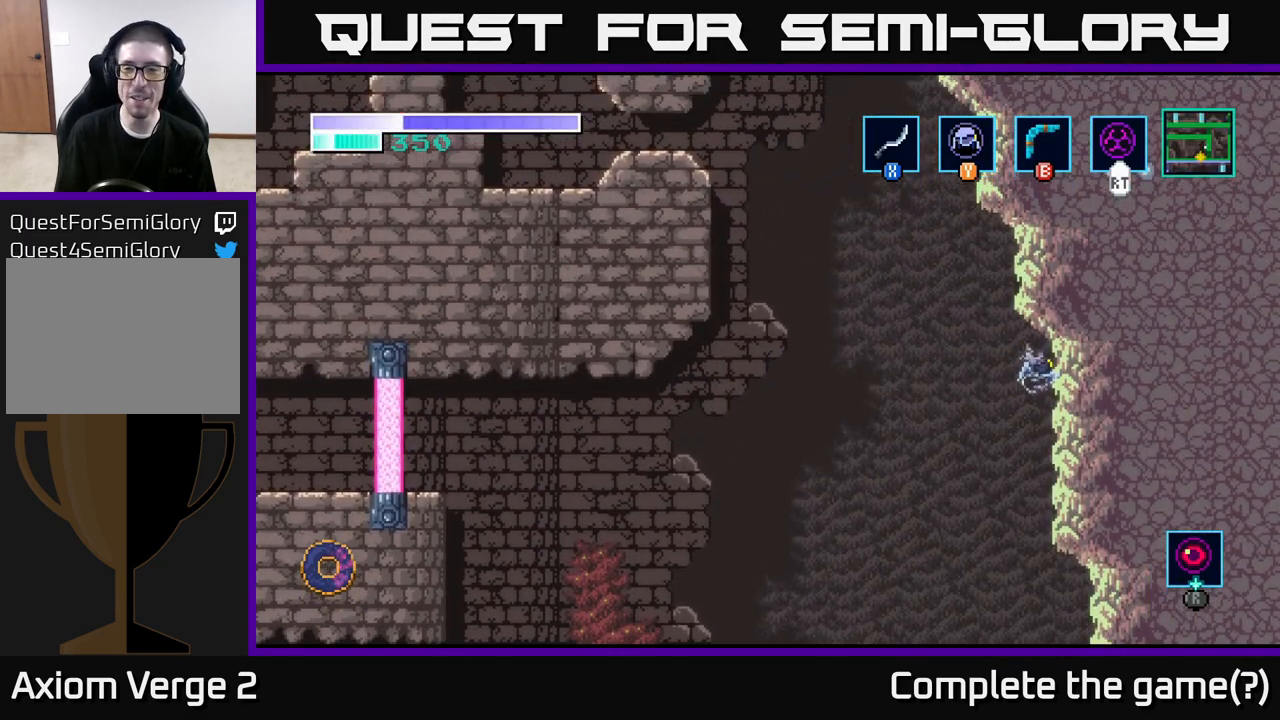
Gameplay with a controller (Xbox layout); each line is a JSON object with the inputs held at the frame after it. "events" lists button and stick changes between this image and that frame as [ms after this image, input, new state], when the widget could be followed in between.
{"buttons": [], "left_stick": "right", "right_stick": "center", "events": []}
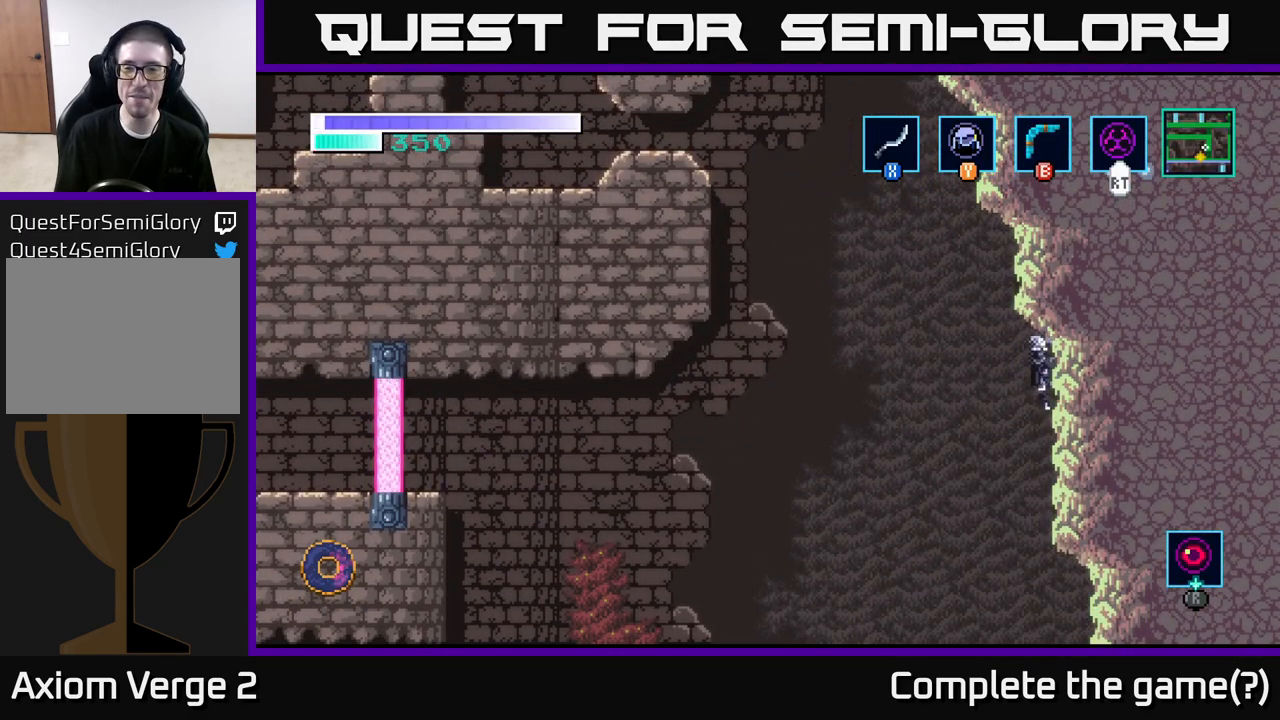
{"buttons": [], "left_stick": "down", "right_stick": "center", "events": [[67, "left_stick", "center"], [433, "left_stick", "down"]]}
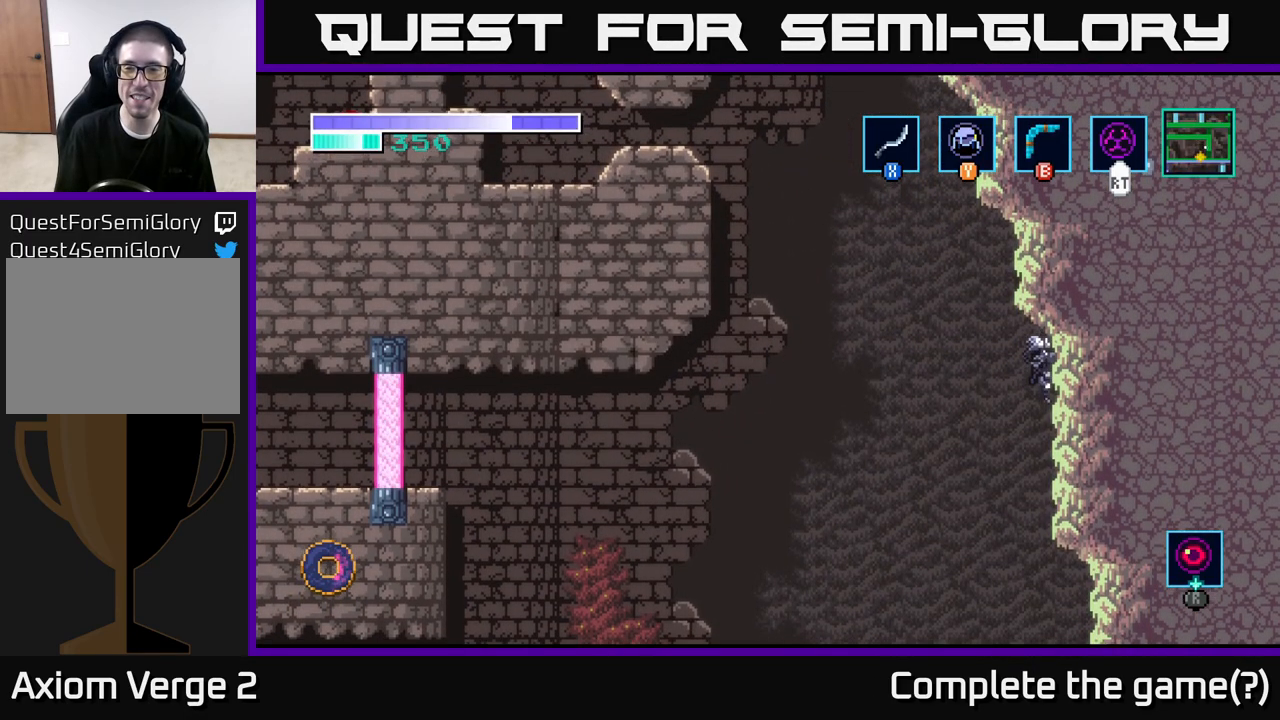
{"buttons": [], "left_stick": "center", "right_stick": "center", "events": [[133, "left_stick", "center"], [350, "left_stick", "left"], [483, "left_stick", "center"]]}
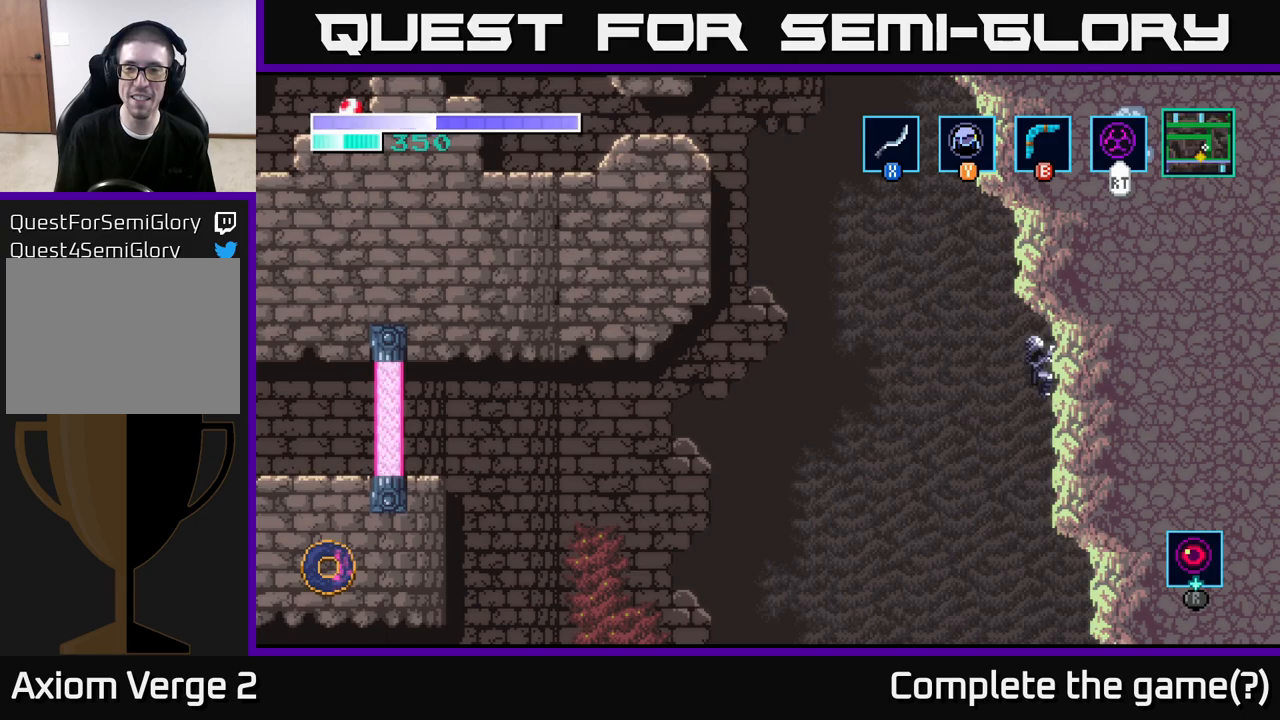
{"buttons": [], "left_stick": "center", "right_stick": "center", "events": [[150, "left_stick", "down"], [317, "left_stick", "center"]]}
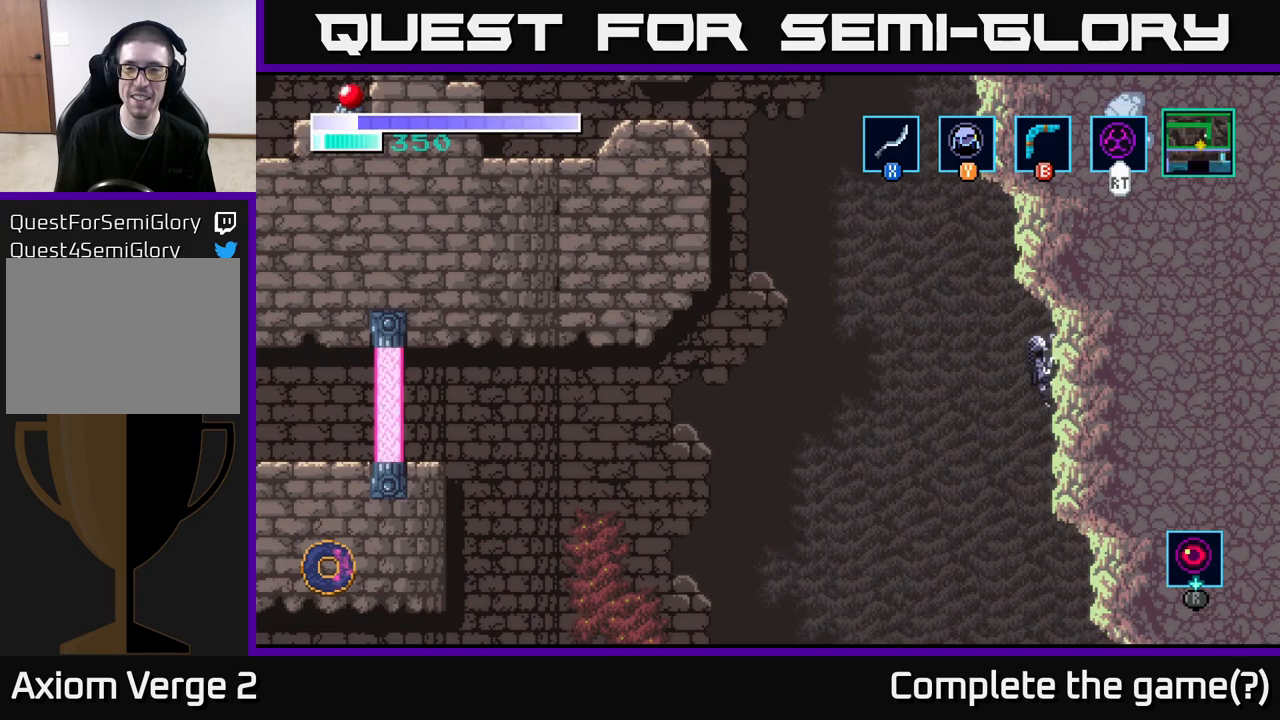
{"buttons": ["A"], "left_stick": "left", "right_stick": "center", "events": [[67, "left_stick", "down"], [200, "left_stick", "center"], [433, "left_stick", "left"], [500, "A", "down"]]}
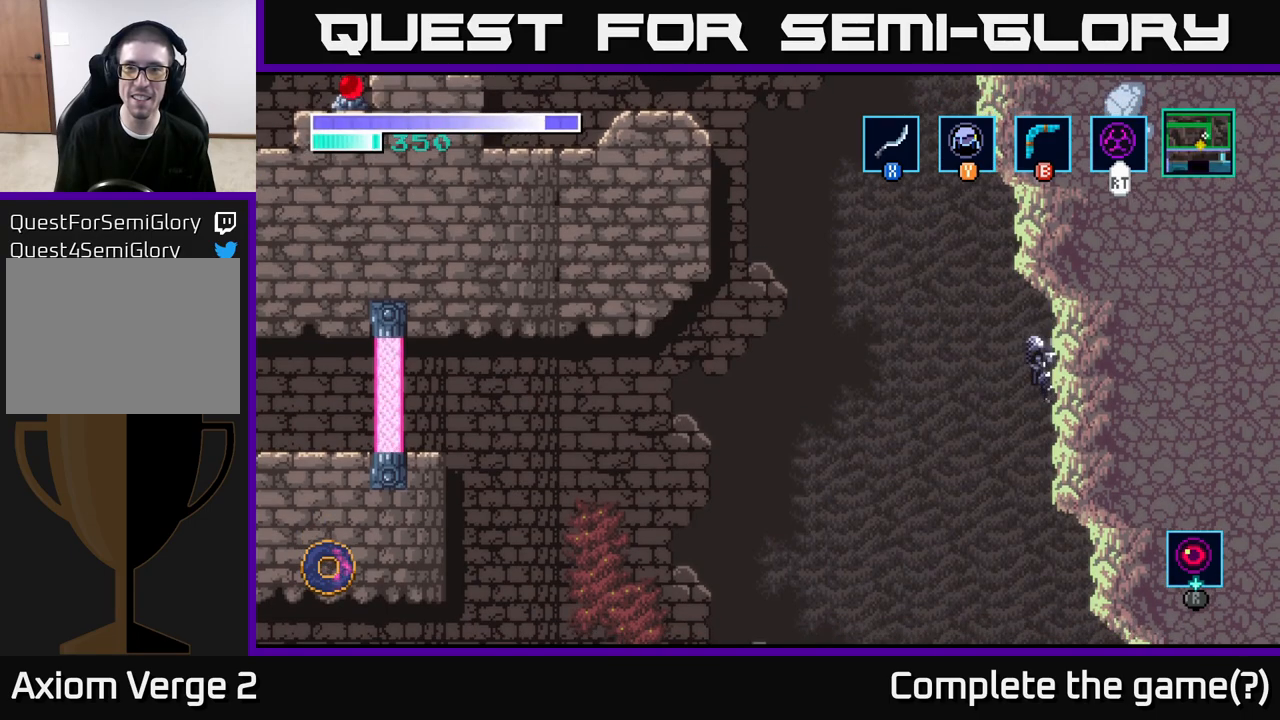
{"buttons": ["A"], "left_stick": "right", "right_stick": "center", "events": [[167, "left_stick", "right"]]}
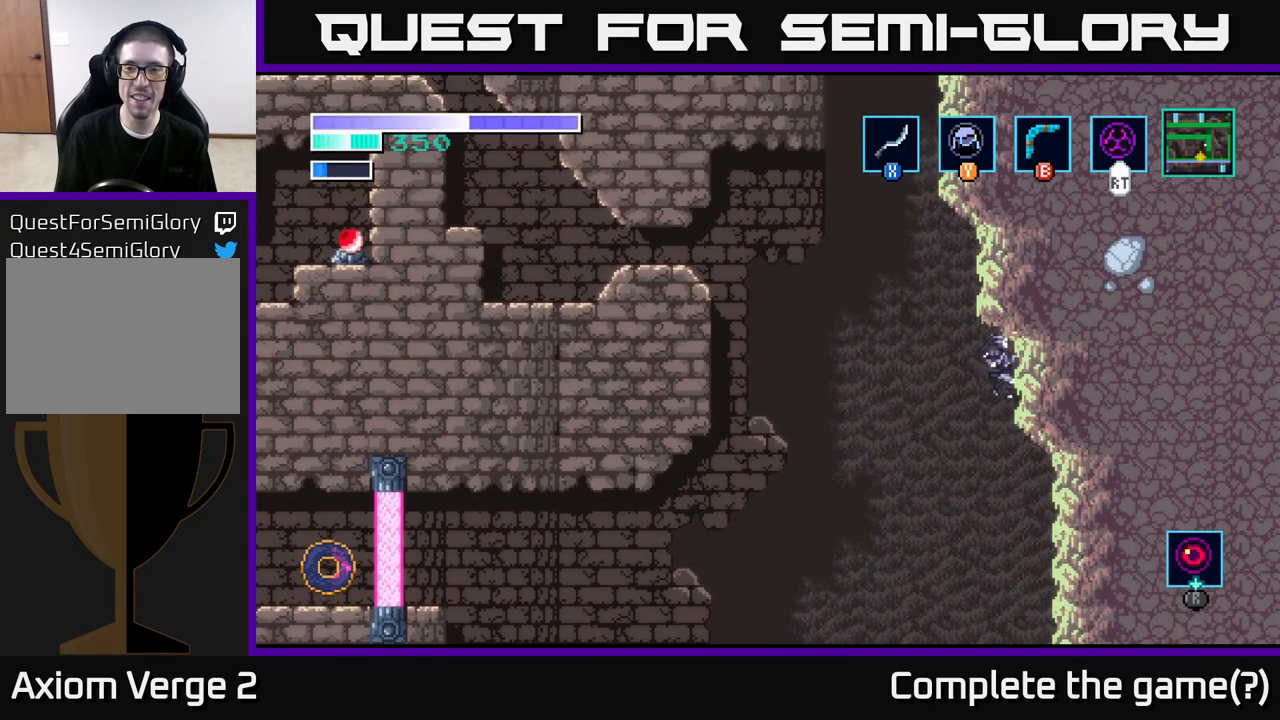
{"buttons": [], "left_stick": "center", "right_stick": "center", "events": [[117, "A", "up"], [467, "left_stick", "center"]]}
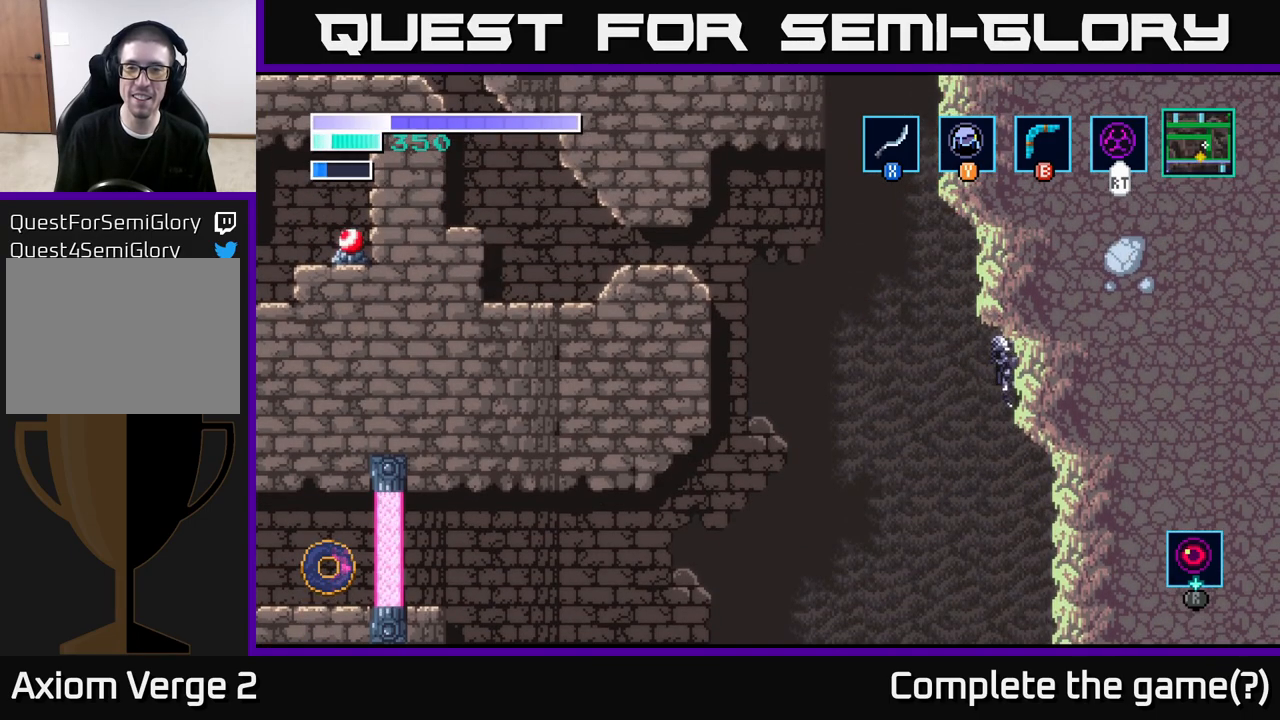
{"buttons": [], "left_stick": "center", "right_stick": "center", "events": []}
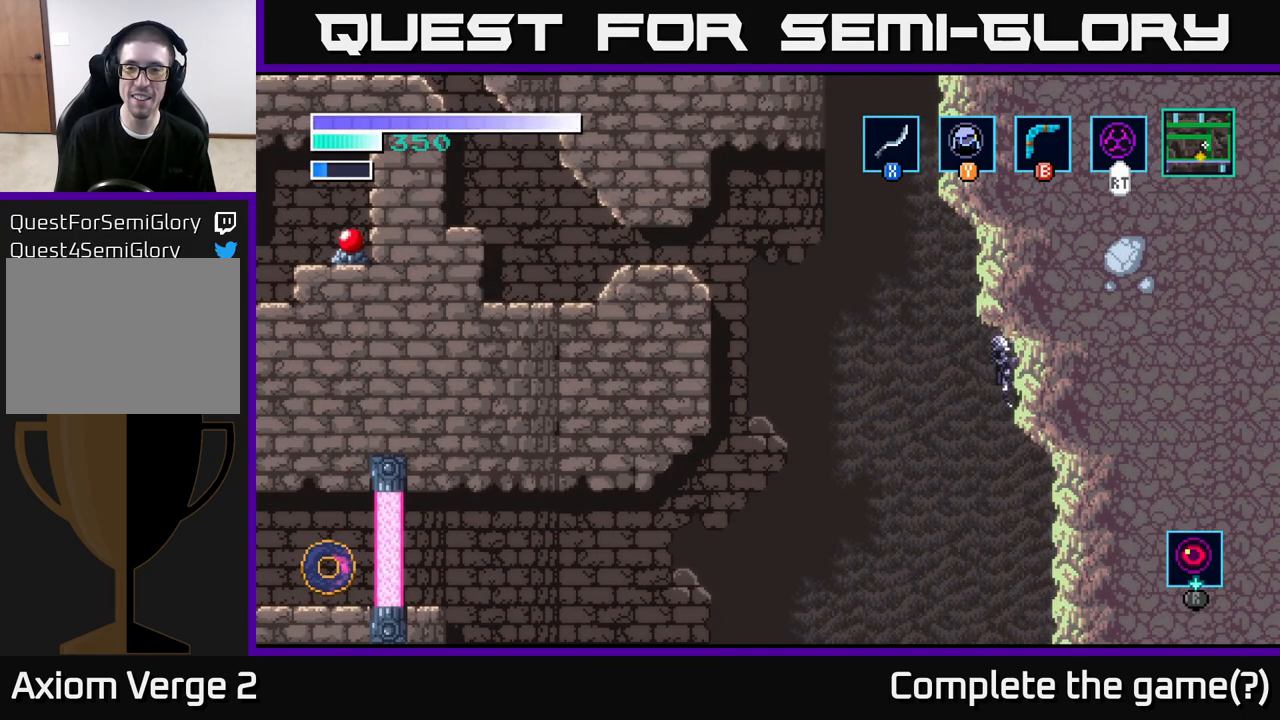
{"buttons": [], "left_stick": "center", "right_stick": "center", "events": [[133, "left_stick", "down"], [283, "left_stick", "center"]]}
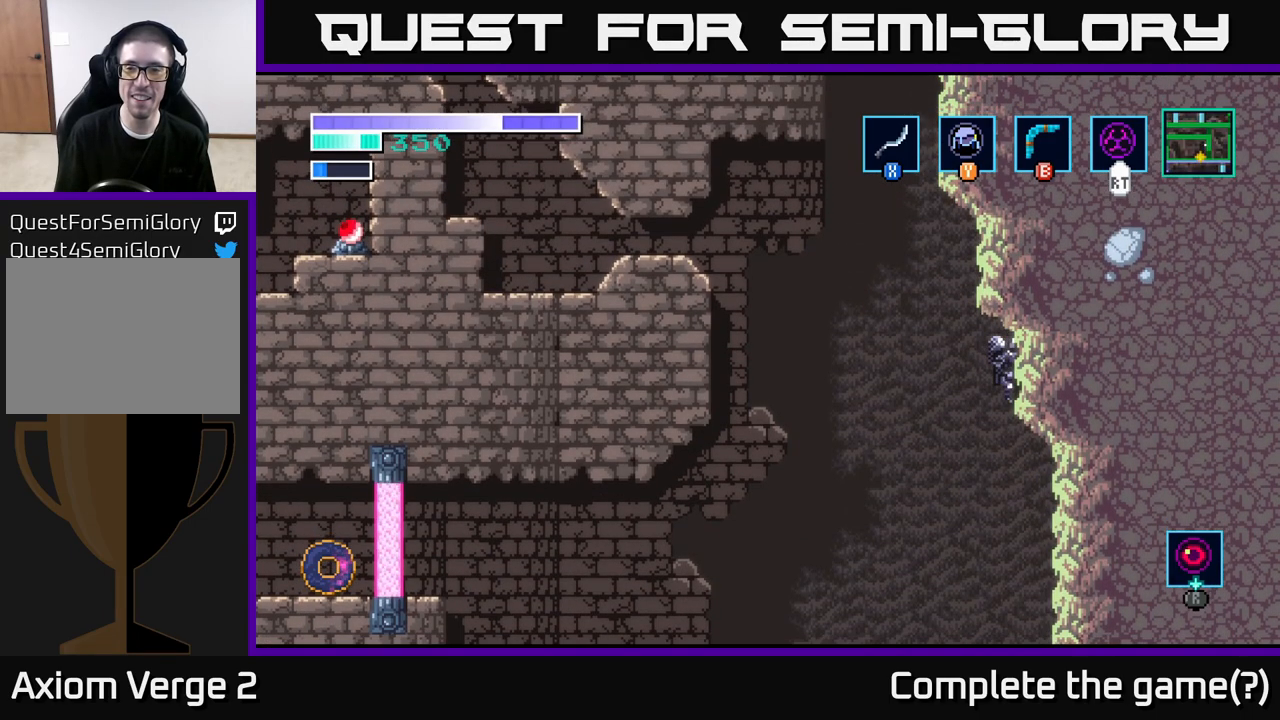
{"buttons": [], "left_stick": "center", "right_stick": "center", "events": [[117, "left_stick", "down"], [217, "left_stick", "center"]]}
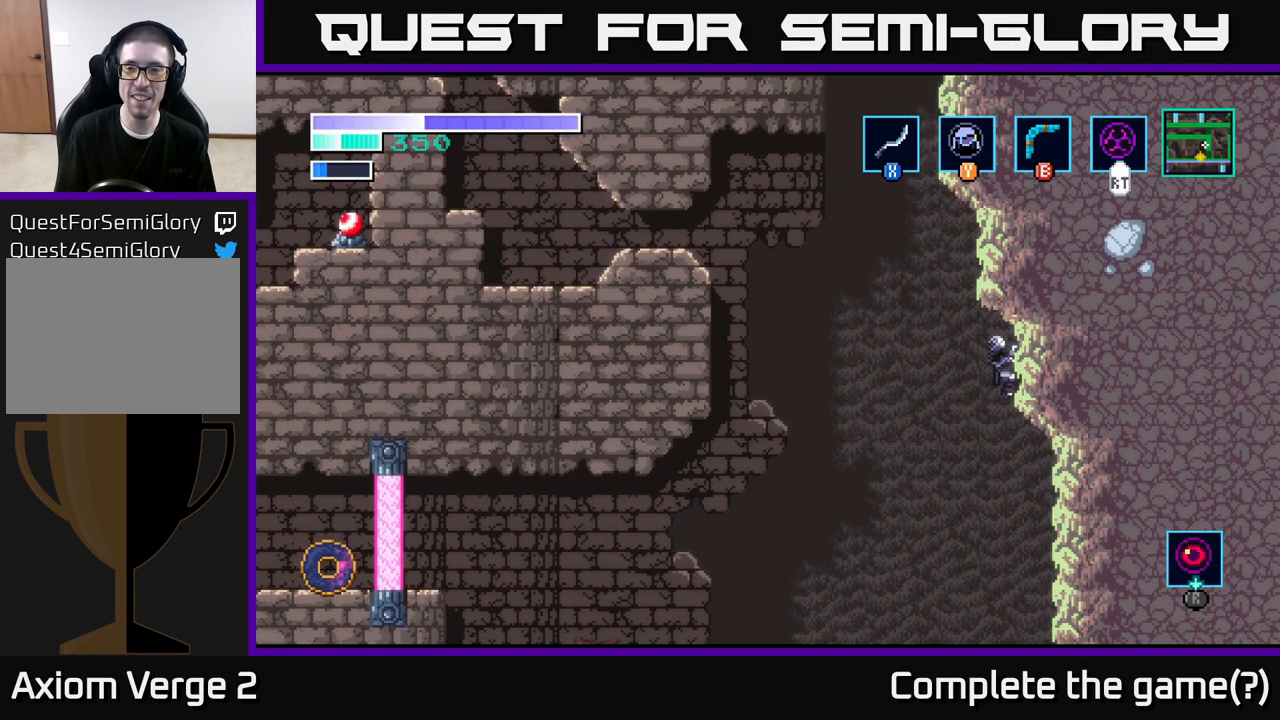
{"buttons": [], "left_stick": "center", "right_stick": "center", "events": [[117, "left_stick", "down"], [200, "left_stick", "center"]]}
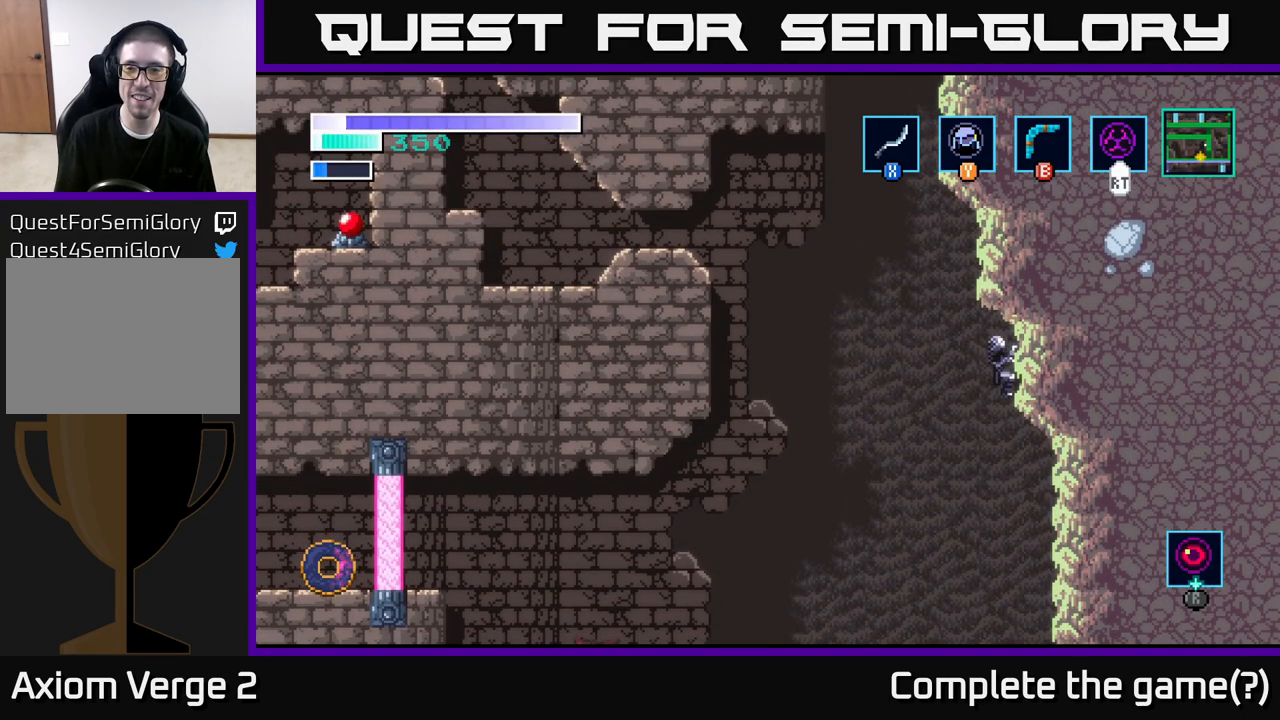
{"buttons": [], "left_stick": "center", "right_stick": "center", "events": [[233, "left_stick", "down"], [383, "left_stick", "center"]]}
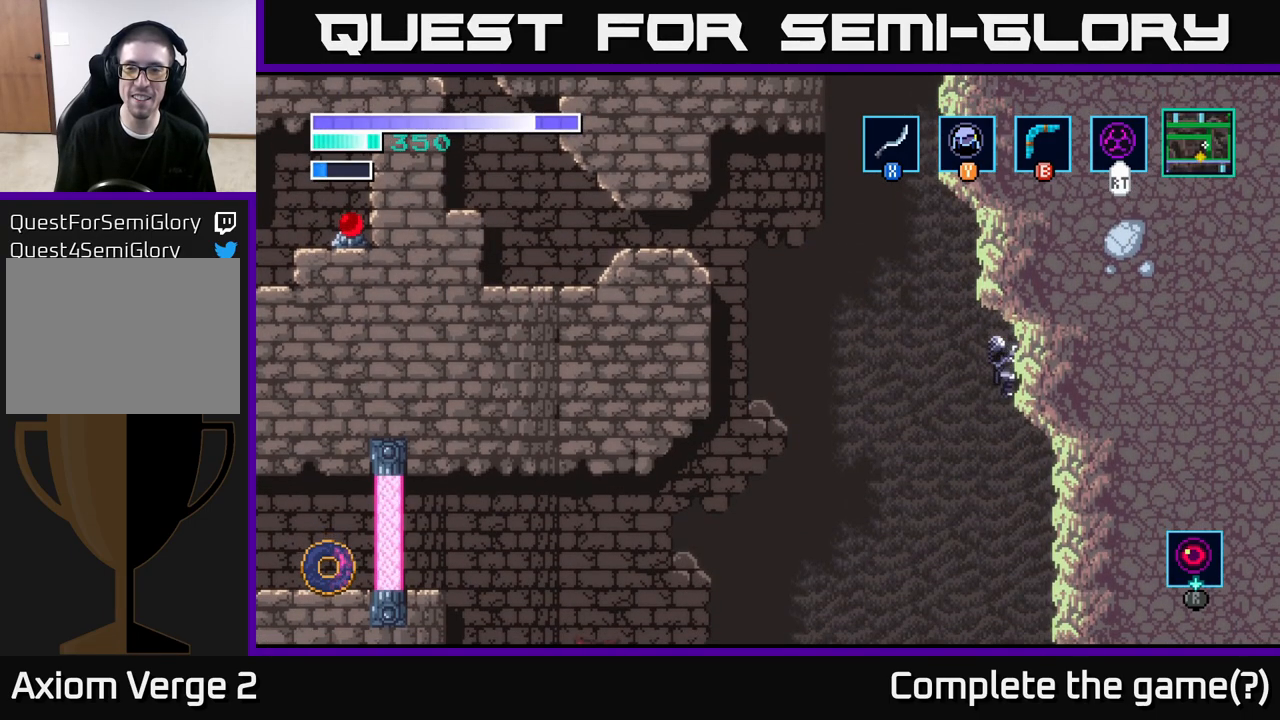
{"buttons": [], "left_stick": "left", "right_stick": "center", "events": [[167, "left_stick", "down"], [333, "left_stick", "center"], [467, "left_stick", "left"]]}
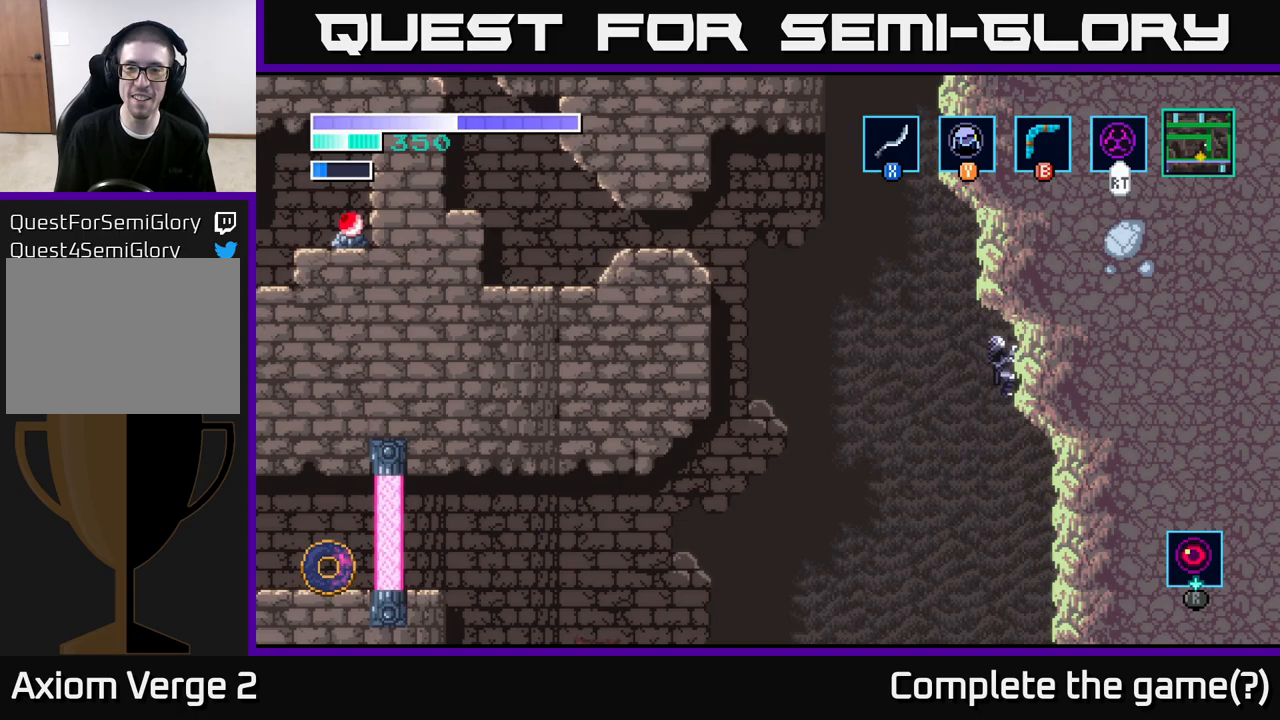
{"buttons": ["A"], "left_stick": "left", "right_stick": "center", "events": [[67, "A", "down"]]}
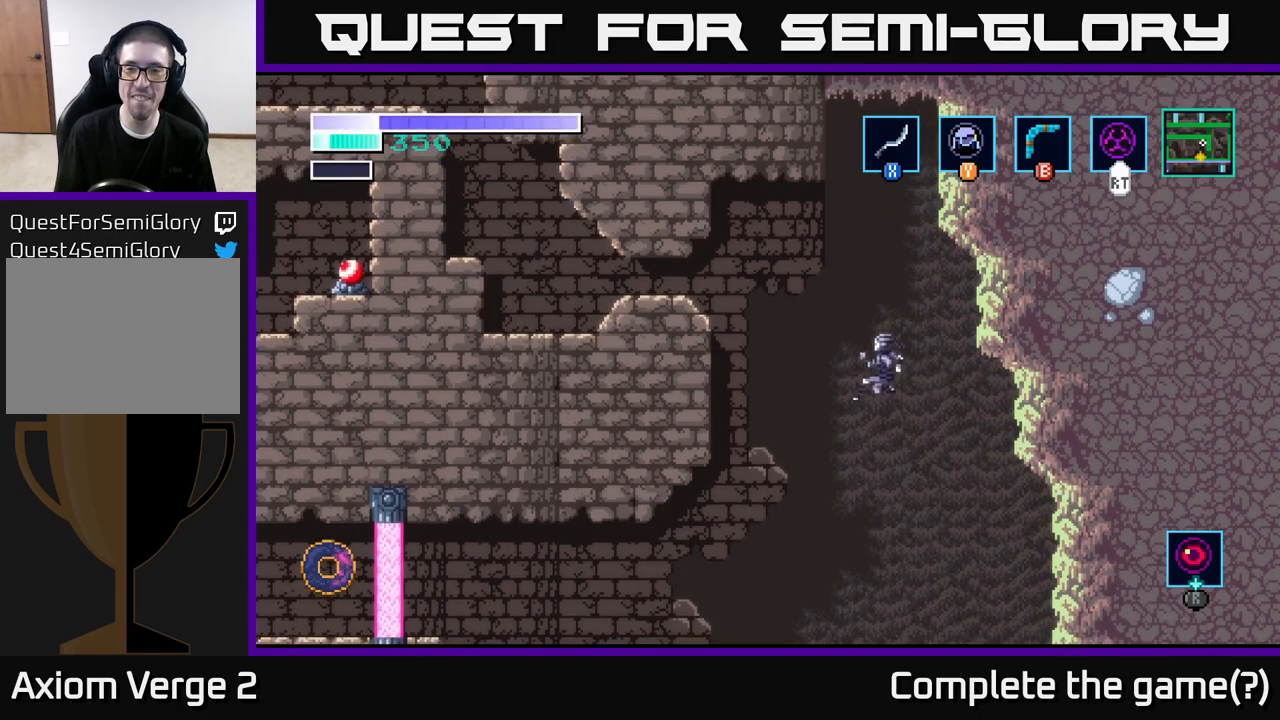
{"buttons": ["Y"], "left_stick": "up-left", "right_stick": "center", "events": [[217, "A", "up"], [217, "left_stick", "up-left"], [283, "A", "down"], [350, "B", "down"], [350, "Y", "down"], [383, "A", "up"], [417, "B", "up"]]}
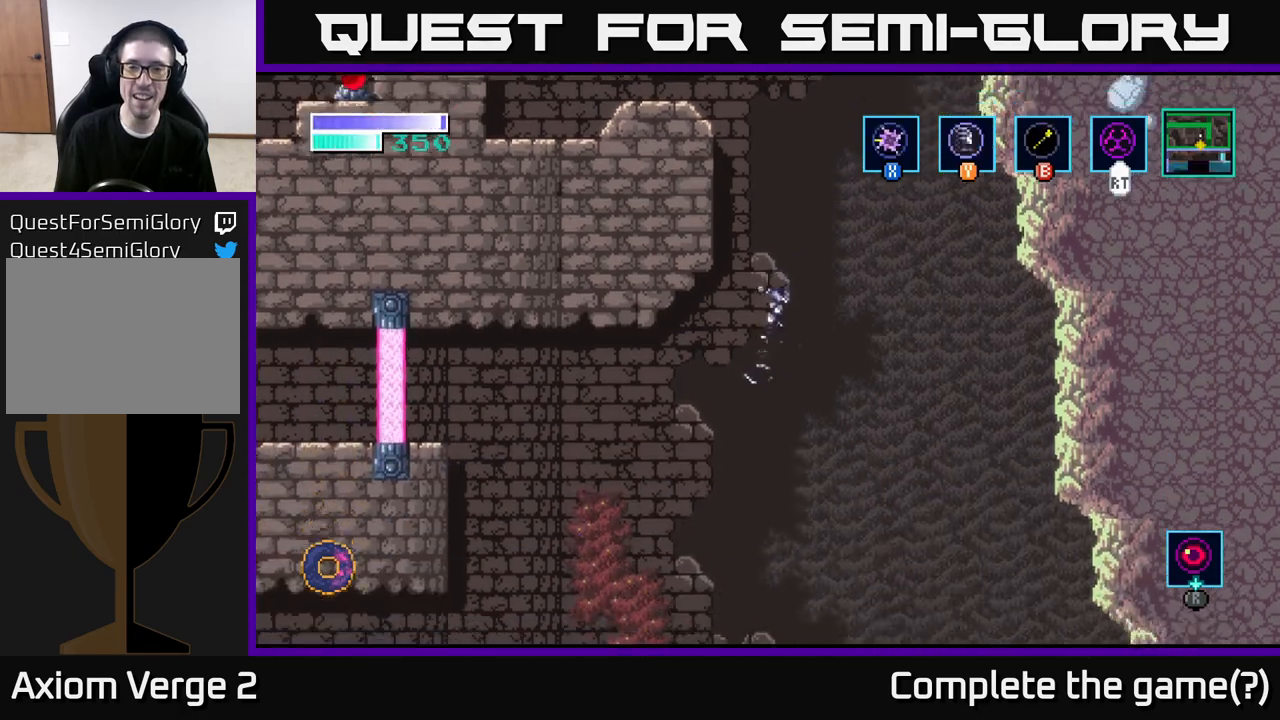
{"buttons": ["A"], "left_stick": "up-left", "right_stick": "center", "events": [[33, "Y", "up"], [150, "left_stick", "up"], [383, "left_stick", "up-left"], [450, "A", "down"]]}
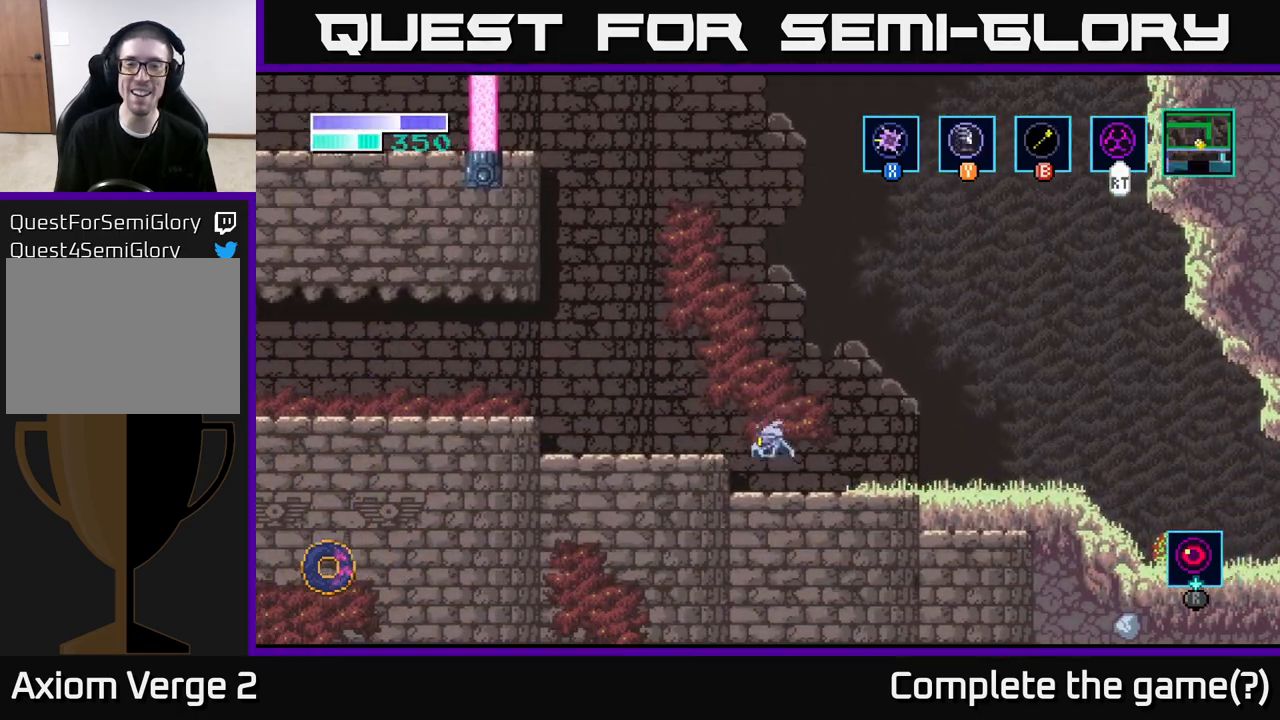
{"buttons": [], "left_stick": "center", "right_stick": "center", "events": [[50, "left_stick", "center"], [250, "A", "up"], [267, "left_stick", "left"], [500, "left_stick", "center"]]}
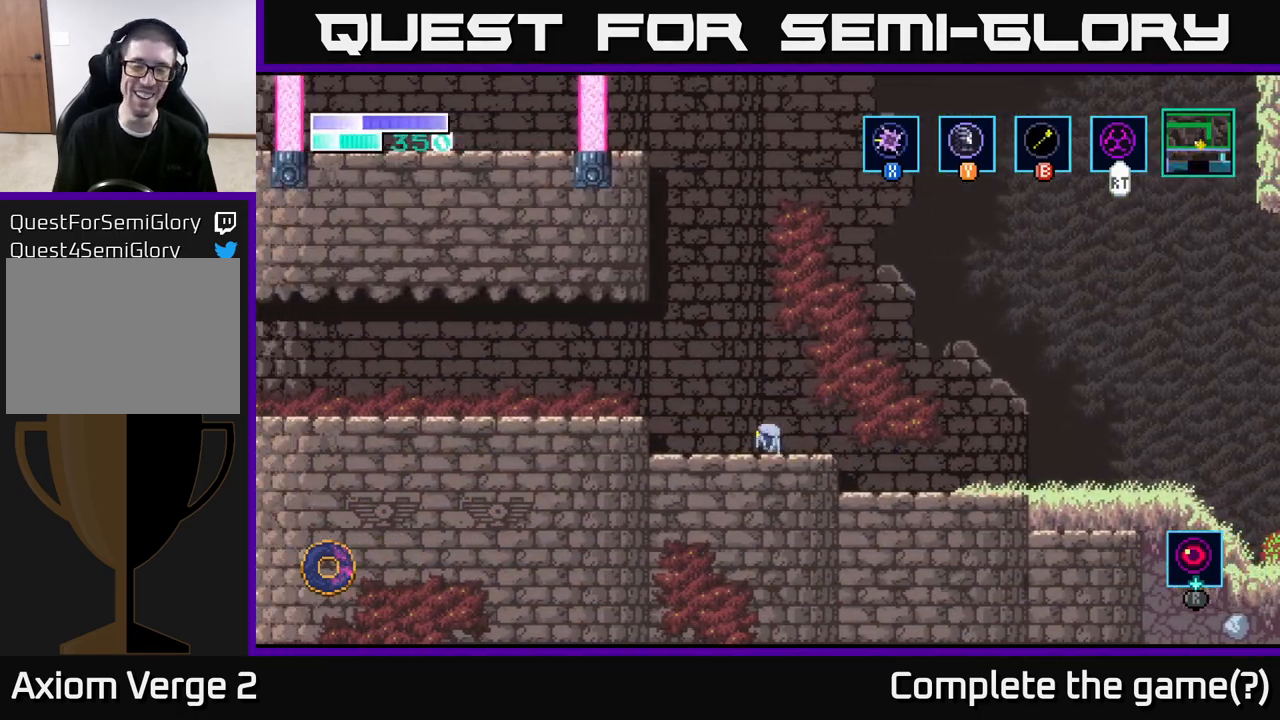
{"buttons": [], "left_stick": "center", "right_stick": "center", "events": [[33, "Y", "down"], [100, "Y", "up"]]}
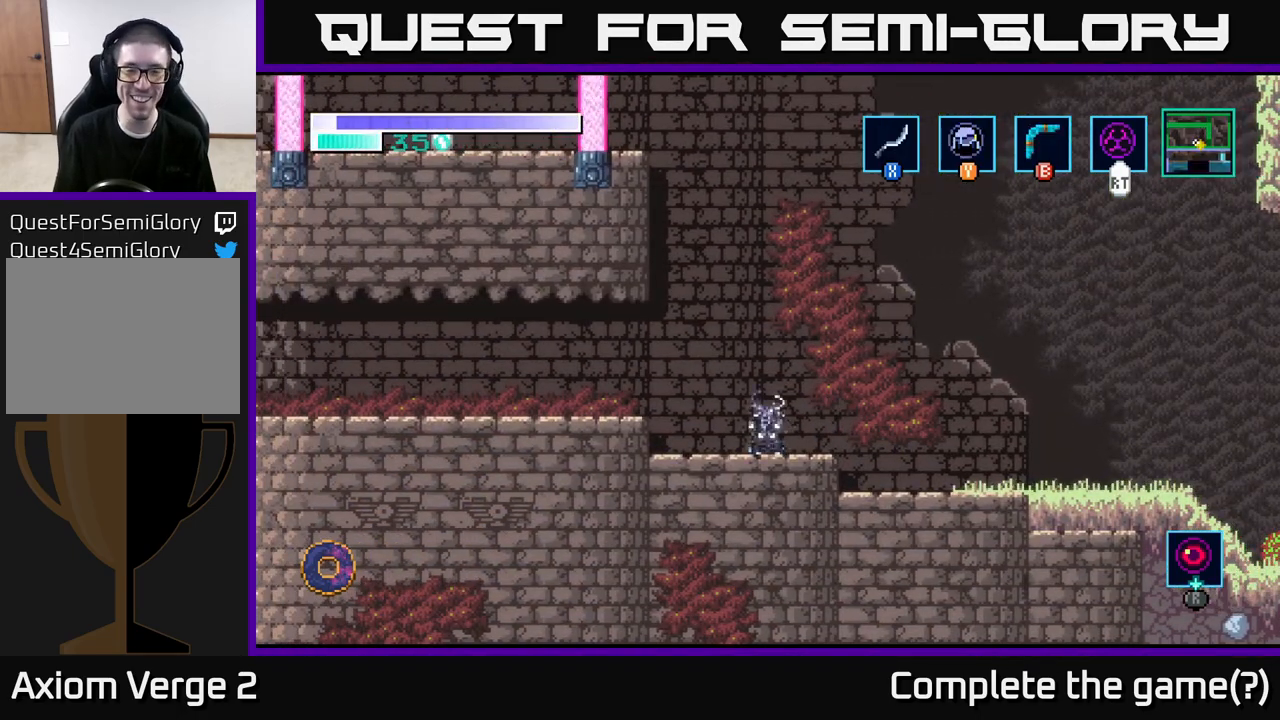
{"buttons": [], "left_stick": "left", "right_stick": "center", "events": [[17, "left_stick", "left"], [283, "A", "down"], [450, "A", "up"]]}
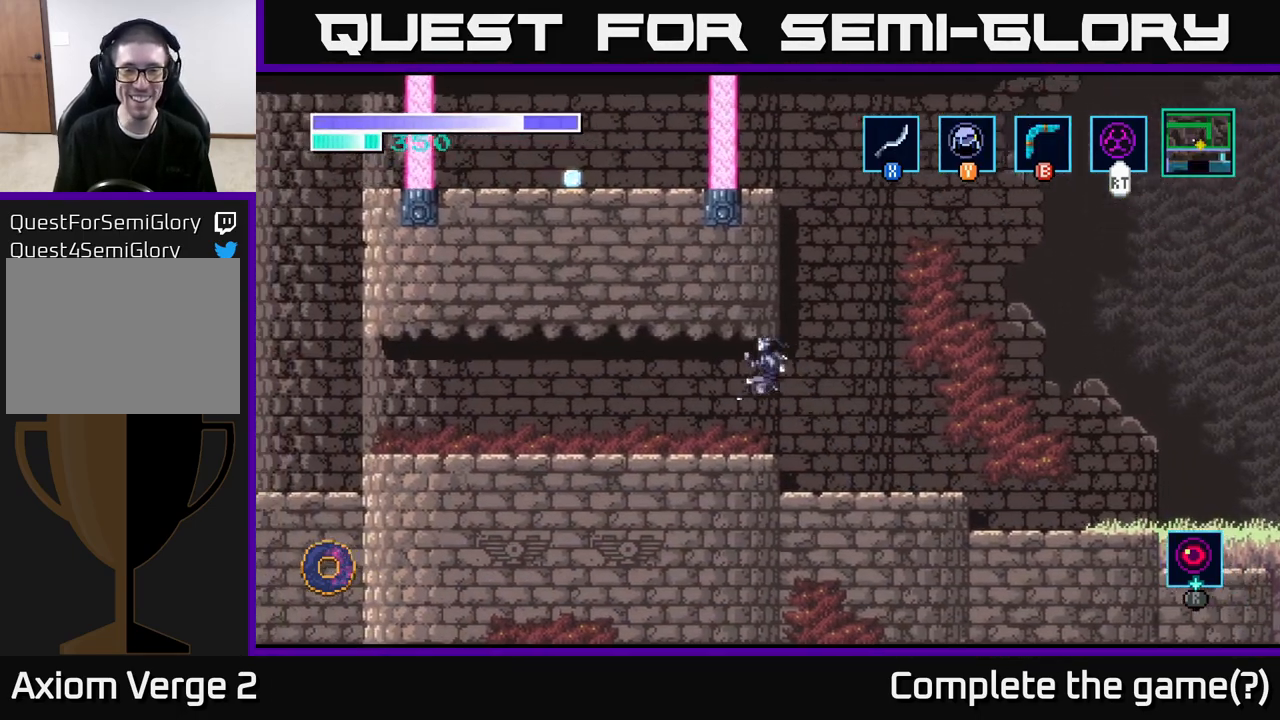
{"buttons": [], "left_stick": "center", "right_stick": "center", "events": [[117, "left_stick", "center"], [200, "Y", "down"], [200, "left_stick", "right"], [283, "Y", "up"], [383, "left_stick", "center"]]}
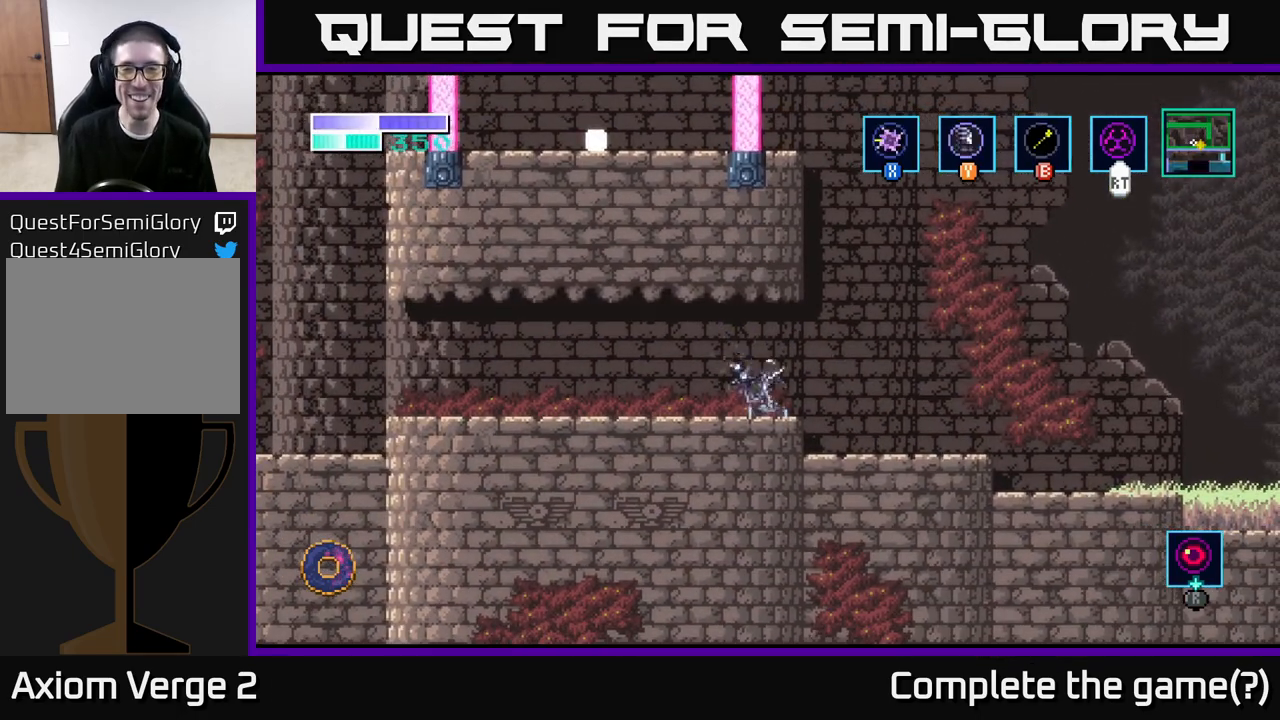
{"buttons": ["A"], "left_stick": "right", "right_stick": "center", "events": [[250, "left_stick", "right"], [400, "A", "down"]]}
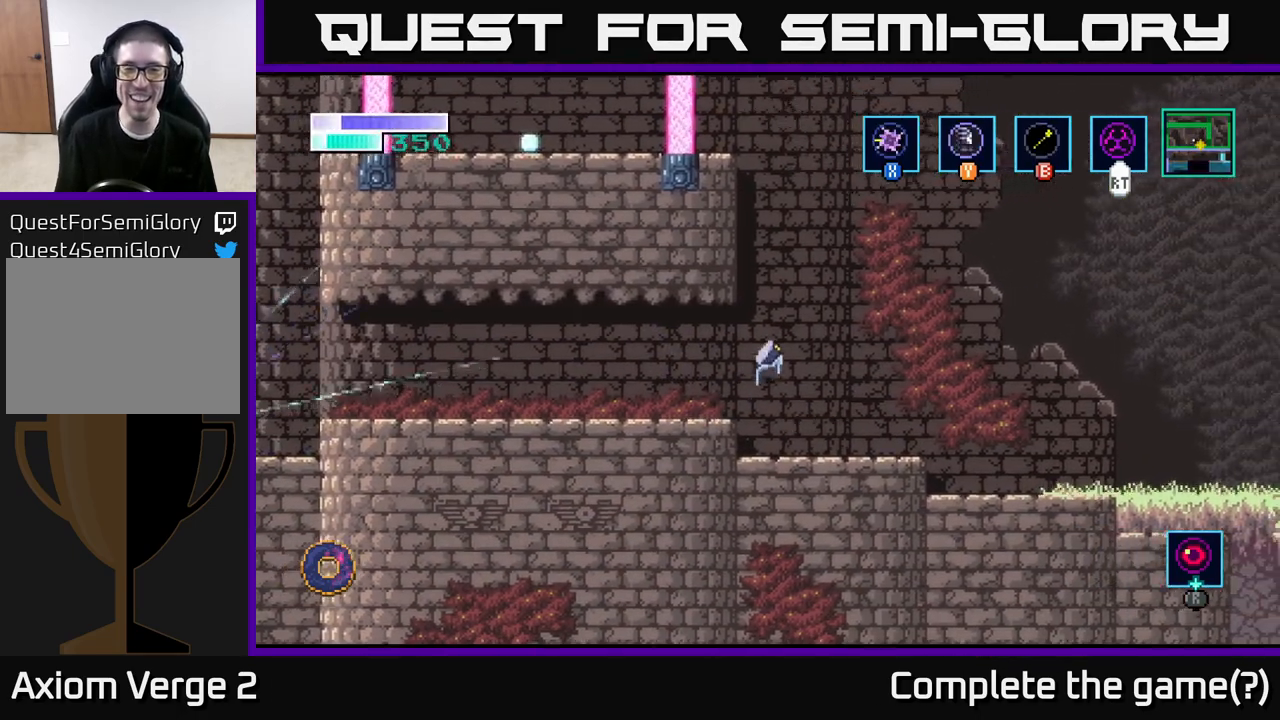
{"buttons": [], "left_stick": "up-left", "right_stick": "center", "events": [[200, "left_stick", "up"], [283, "left_stick", "up-left"], [317, "B", "down"], [333, "A", "up"], [500, "B", "up"]]}
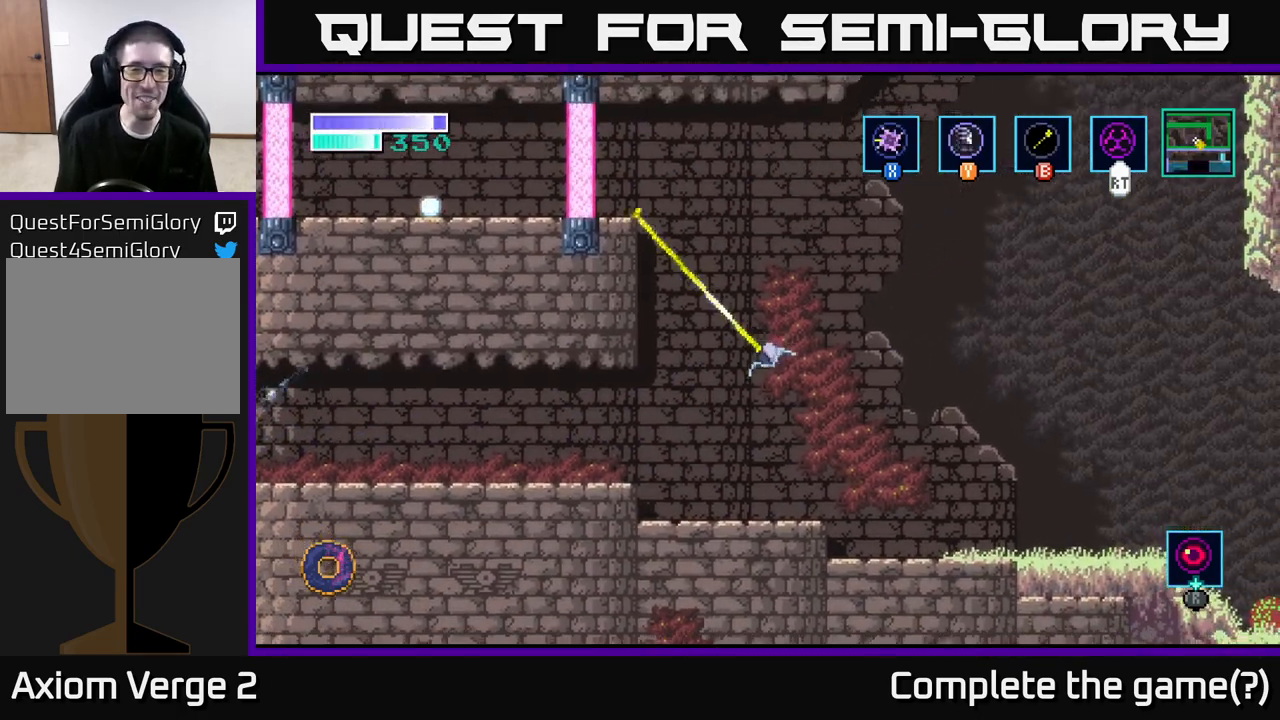
{"buttons": [], "left_stick": "center", "right_stick": "center", "events": [[433, "left_stick", "center"]]}
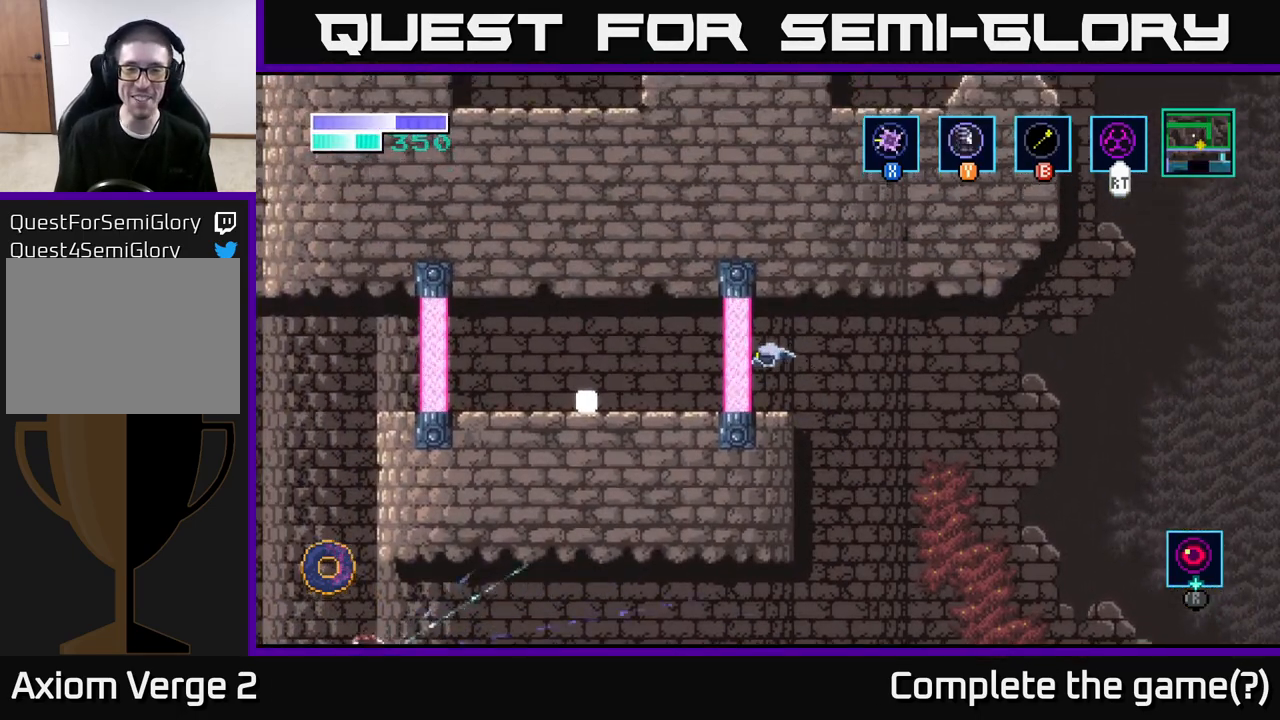
{"buttons": [], "left_stick": "right", "right_stick": "center", "events": [[167, "left_stick", "down"], [300, "left_stick", "center"], [467, "left_stick", "right"]]}
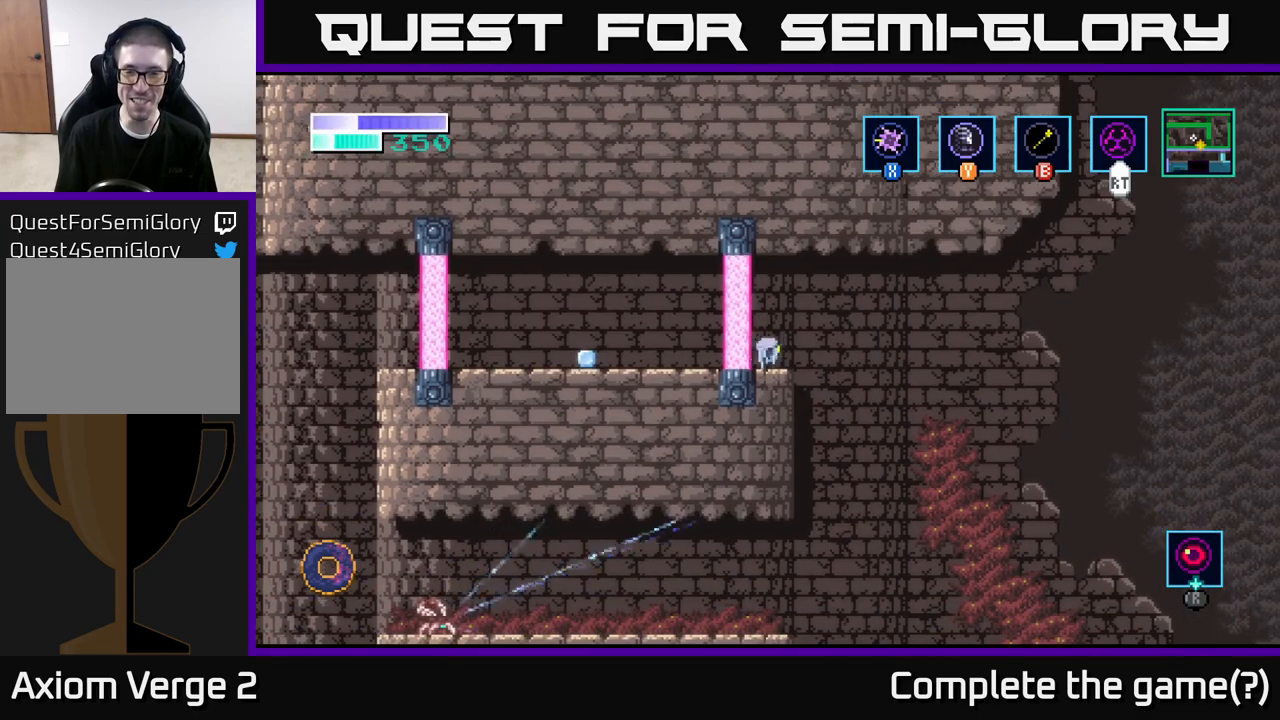
{"buttons": [], "left_stick": "right", "right_stick": "center", "events": [[83, "A", "down"], [450, "A", "up"]]}
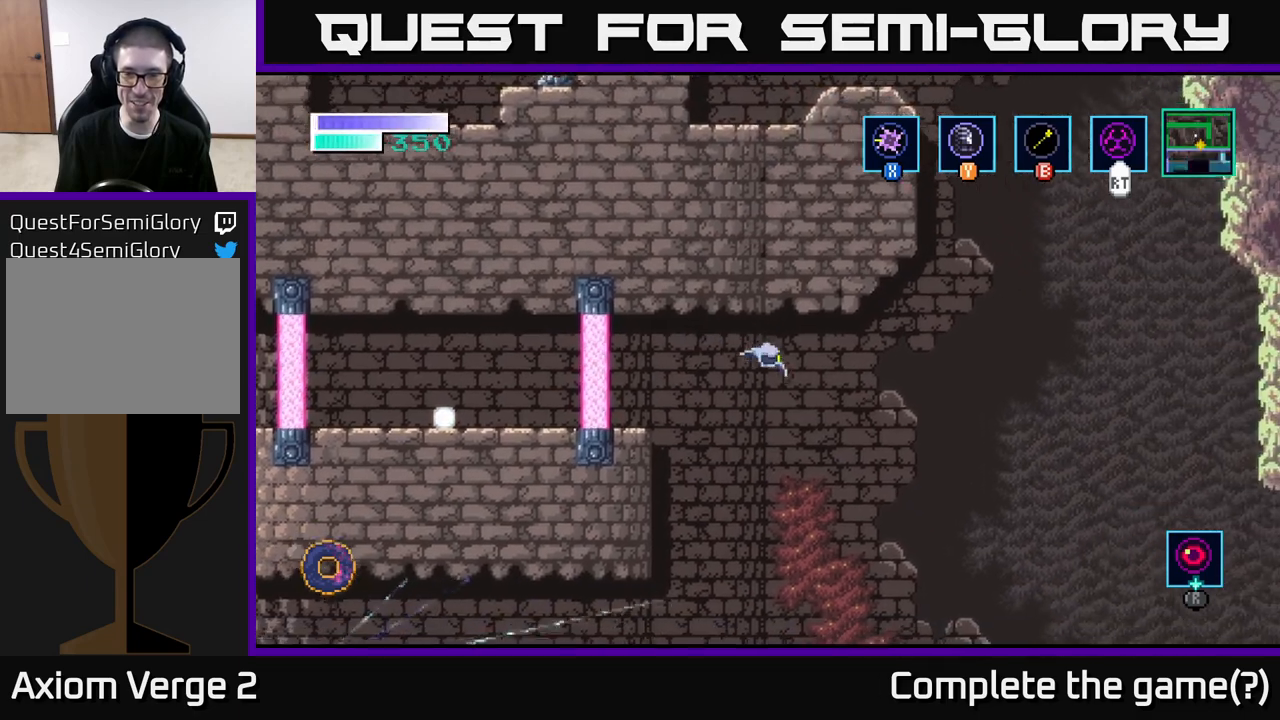
{"buttons": ["A"], "left_stick": "right", "right_stick": "center", "events": [[83, "A", "down"]]}
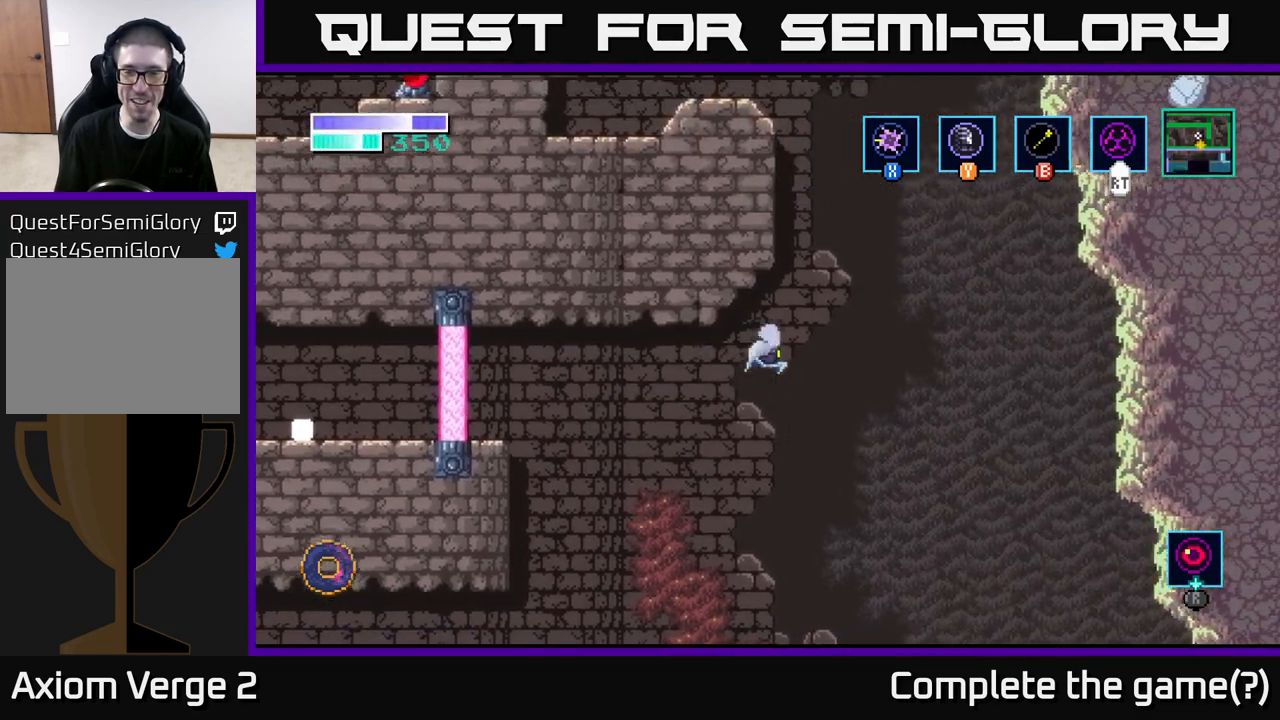
{"buttons": ["A"], "left_stick": "right", "right_stick": "center", "events": []}
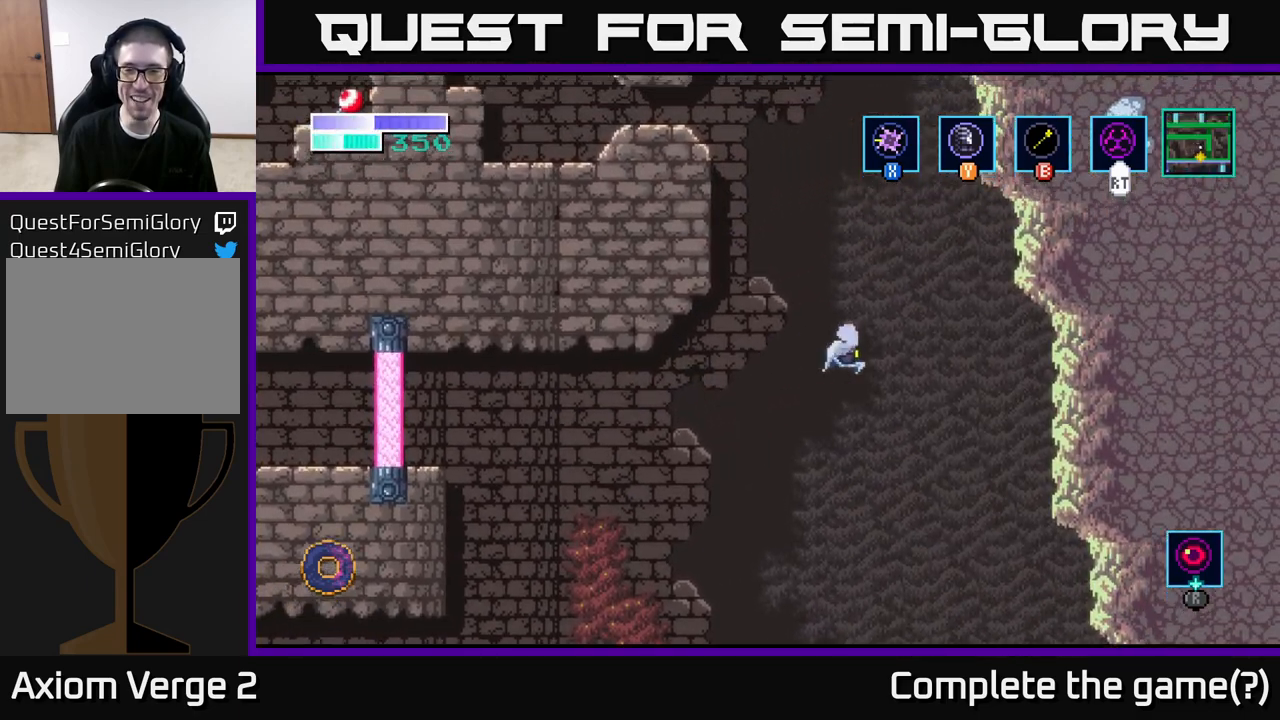
{"buttons": ["Y"], "left_stick": "up-right", "right_stick": "center", "events": [[467, "A", "up"], [467, "Y", "down"], [483, "left_stick", "up-right"]]}
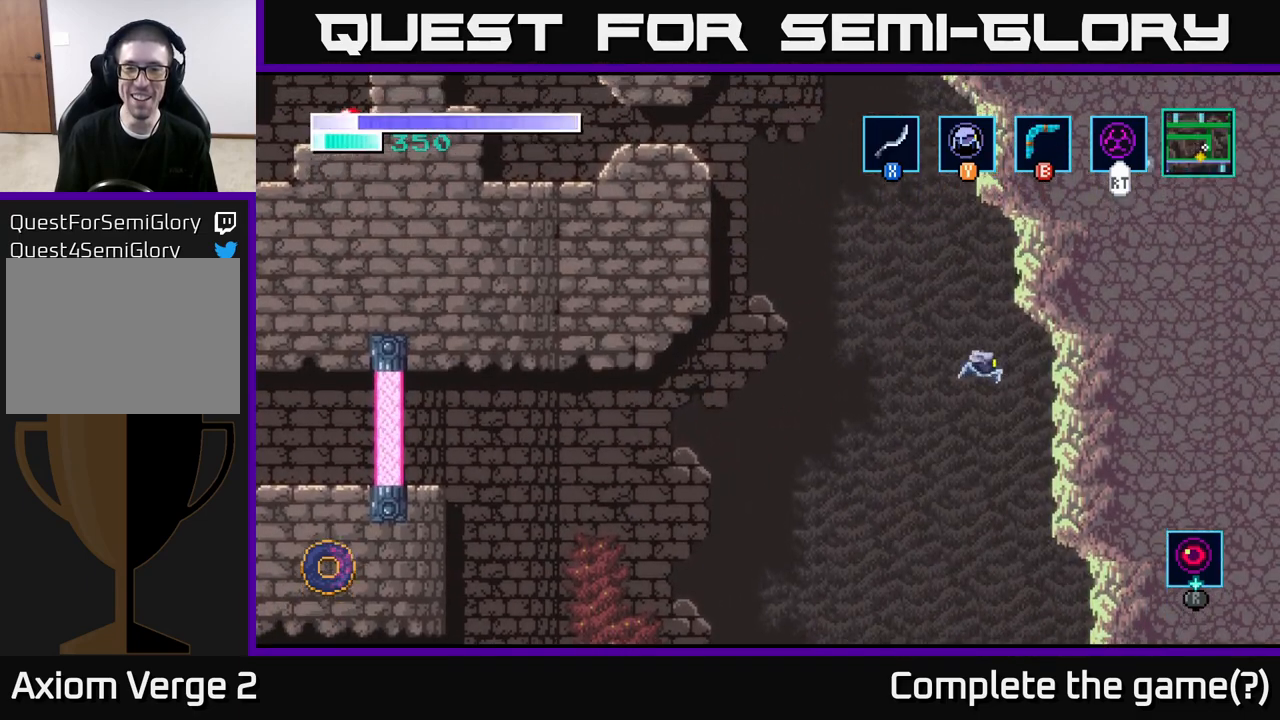
{"buttons": [], "left_stick": "up-right", "right_stick": "center", "events": [[133, "Y", "up"]]}
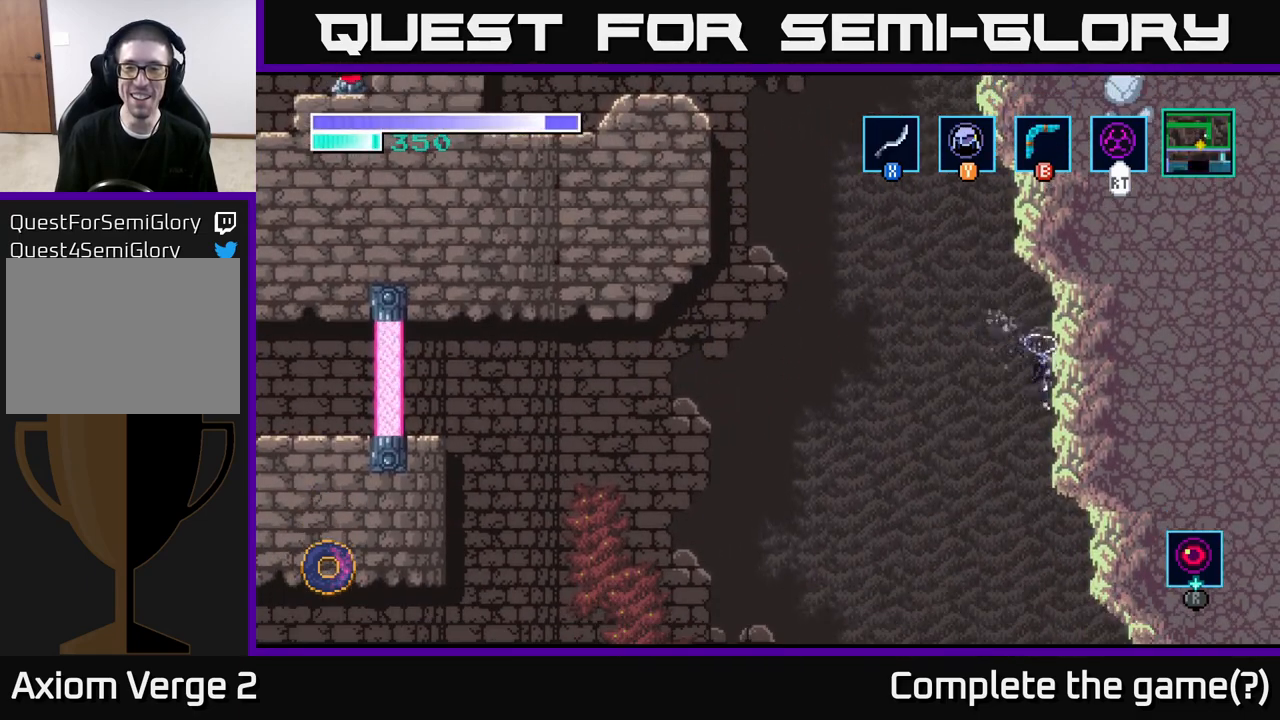
{"buttons": [], "left_stick": "up", "right_stick": "center", "events": [[200, "left_stick", "up"]]}